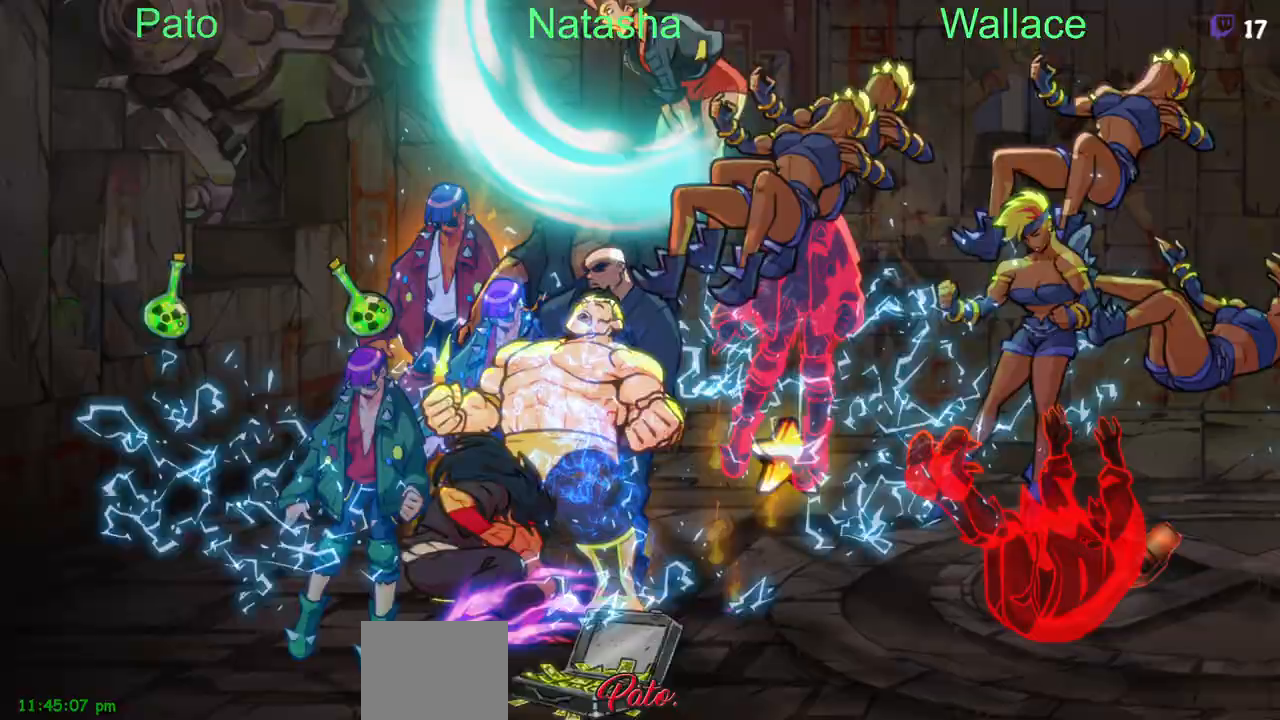
Gameplay with a controller (PlayStation layout); each line is a JSON object with the inputs held at the frame after it (dt_ms = milliseconds from this image to that frame). "events" lists button and stick changes between this image and that frame as [ms after this image, input, new state], when the widget could be followed in between. Not read: L1 L3 R3 left_stick right_stick.
{"dt_ms": 500, "buttons": ["DPAD_RIGHT"], "events": [[67, "TRIANGLE", "down"], [100, "DPAD_RIGHT", "down"], [133, "TRIANGLE", "up"], [150, "DPAD_UP", "up"], [200, "TRIANGLE", "down"], [300, "TRIANGLE", "up"], [367, "TRIANGLE", "down"], [417, "TRIANGLE", "up"]]}
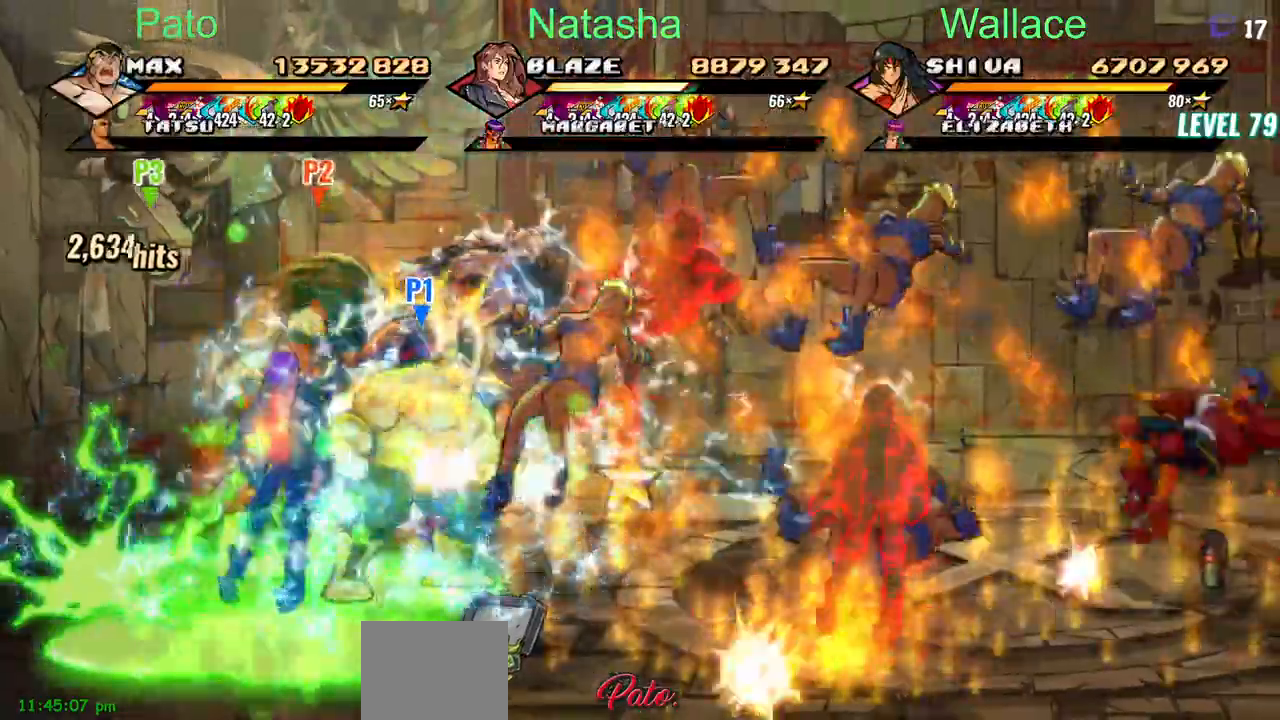
{"dt_ms": 1000, "buttons": []}
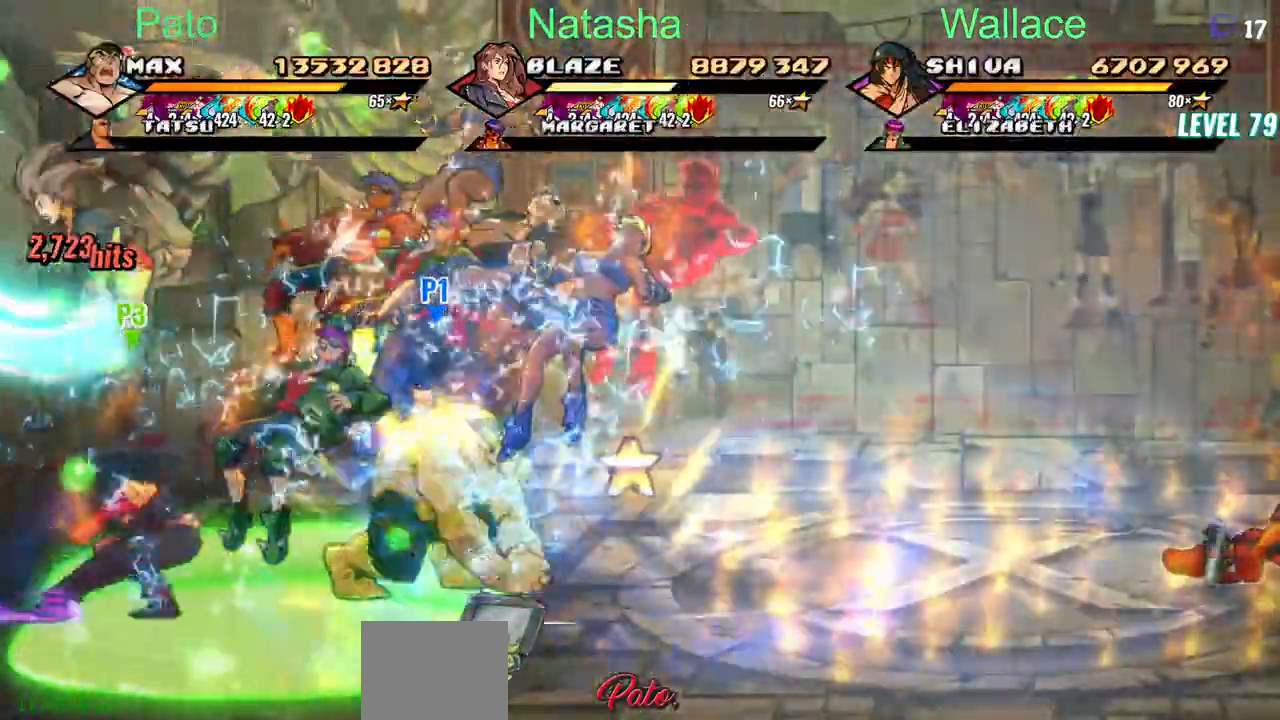
{"dt_ms": 500, "buttons": ["TRIANGLE"], "events": [[17, "TRIANGLE", "down"], [83, "TRIANGLE", "up"], [217, "TRIANGLE", "down"], [283, "TRIANGLE", "up"], [317, "TRIANGLE", "down"], [350, "TRIANGLE", "up"], [367, "TRIANGLE", "down"]]}
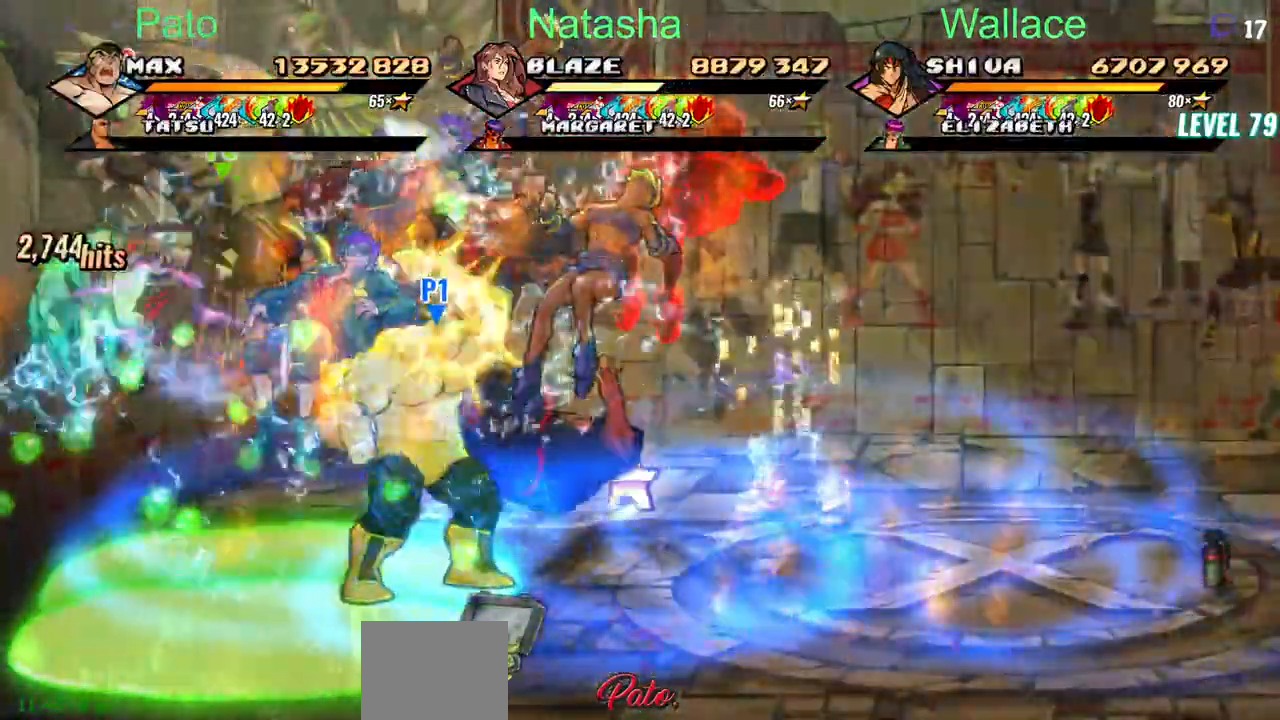
{"dt_ms": 500, "buttons": [], "events": [[150, "TRIANGLE", "up"]]}
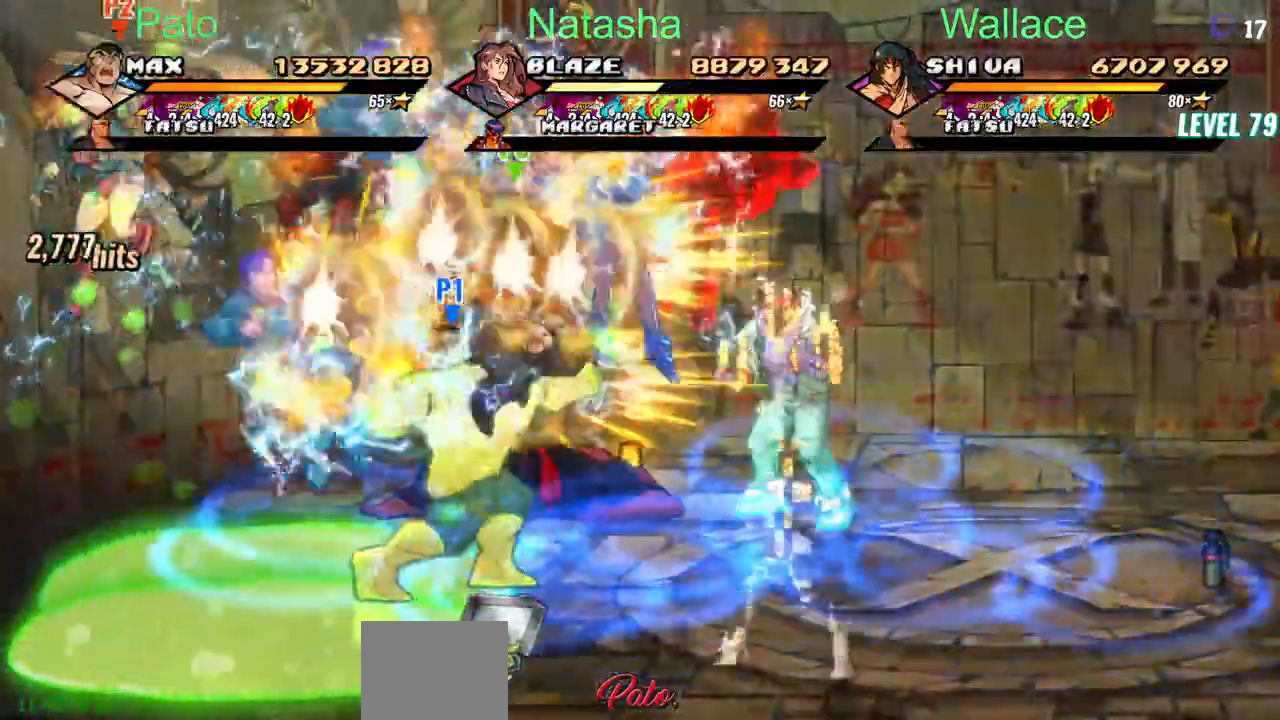
{"dt_ms": 500, "buttons": [], "events": [[117, "DPAD_RIGHT", "down"], [150, "TRIANGLE", "down"], [217, "DPAD_RIGHT", "up"], [483, "TRIANGLE", "up"]]}
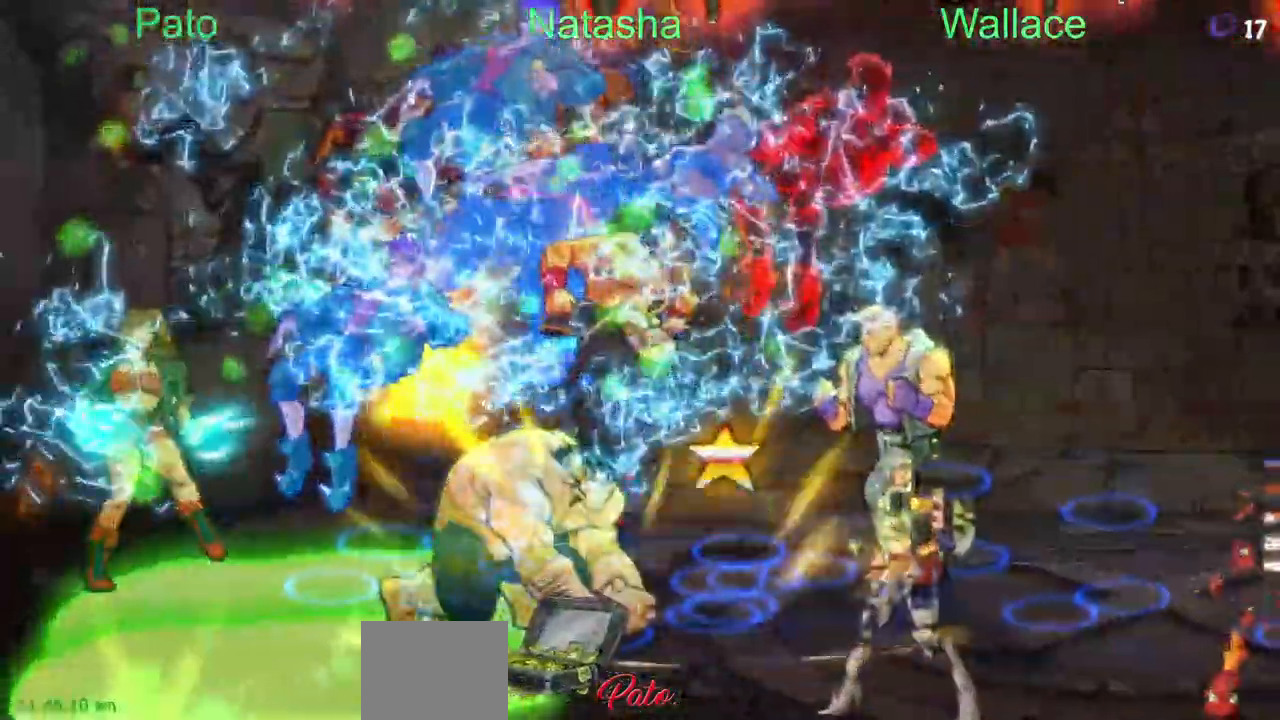
{"dt_ms": 500, "buttons": [], "events": [[67, "TRIANGLE", "down"], [150, "TRIANGLE", "up"], [367, "TRIANGLE", "down"], [500, "TRIANGLE", "up"]]}
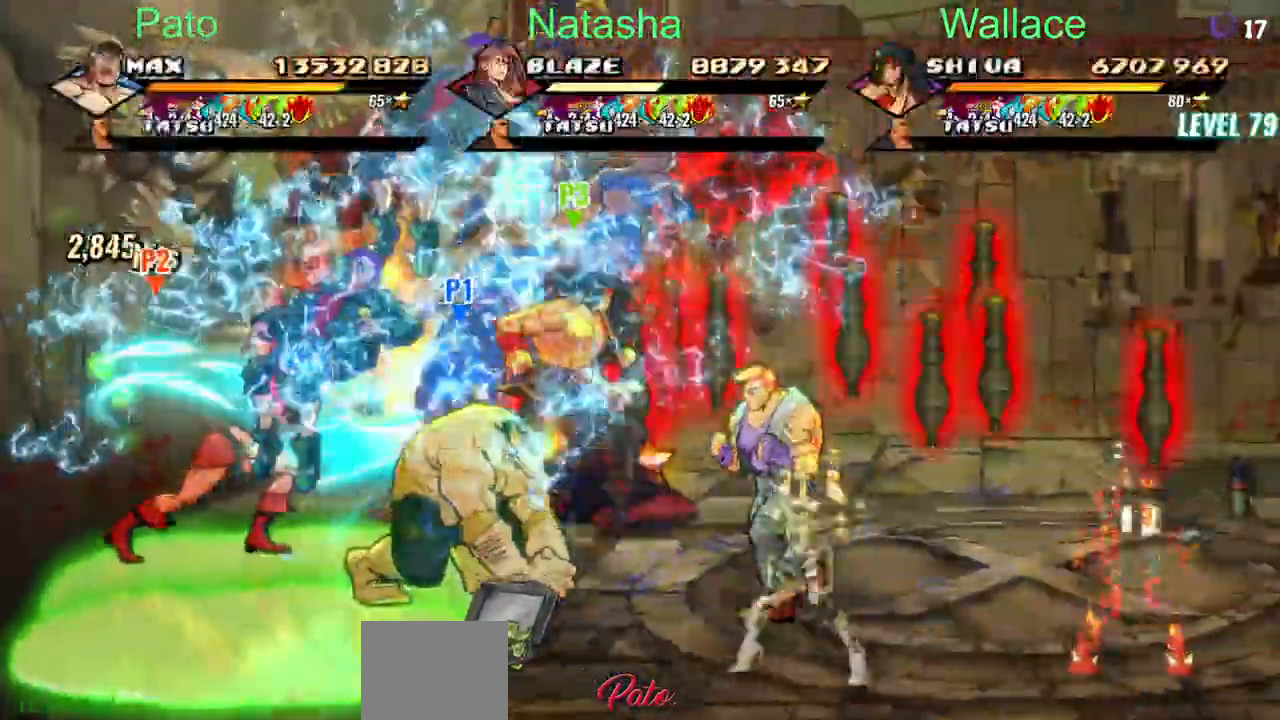
{"dt_ms": 500, "buttons": [], "events": [[17, "TRIANGLE", "down"], [500, "TRIANGLE", "up"]]}
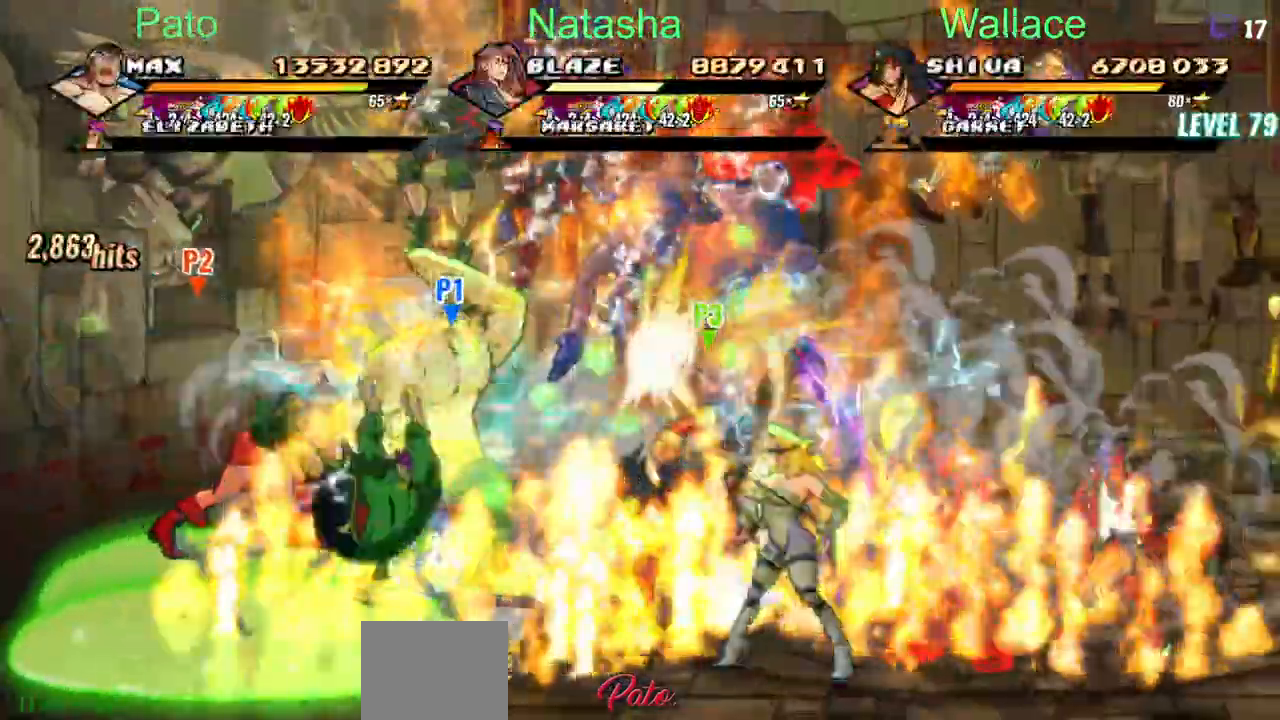
{"dt_ms": 500, "buttons": [], "events": [[217, "TRIANGLE", "down"], [283, "DPAD_RIGHT", "down"], [317, "DPAD_RIGHT", "up"], [400, "TRIANGLE", "up"], [450, "TRIANGLE", "down"], [500, "TRIANGLE", "up"]]}
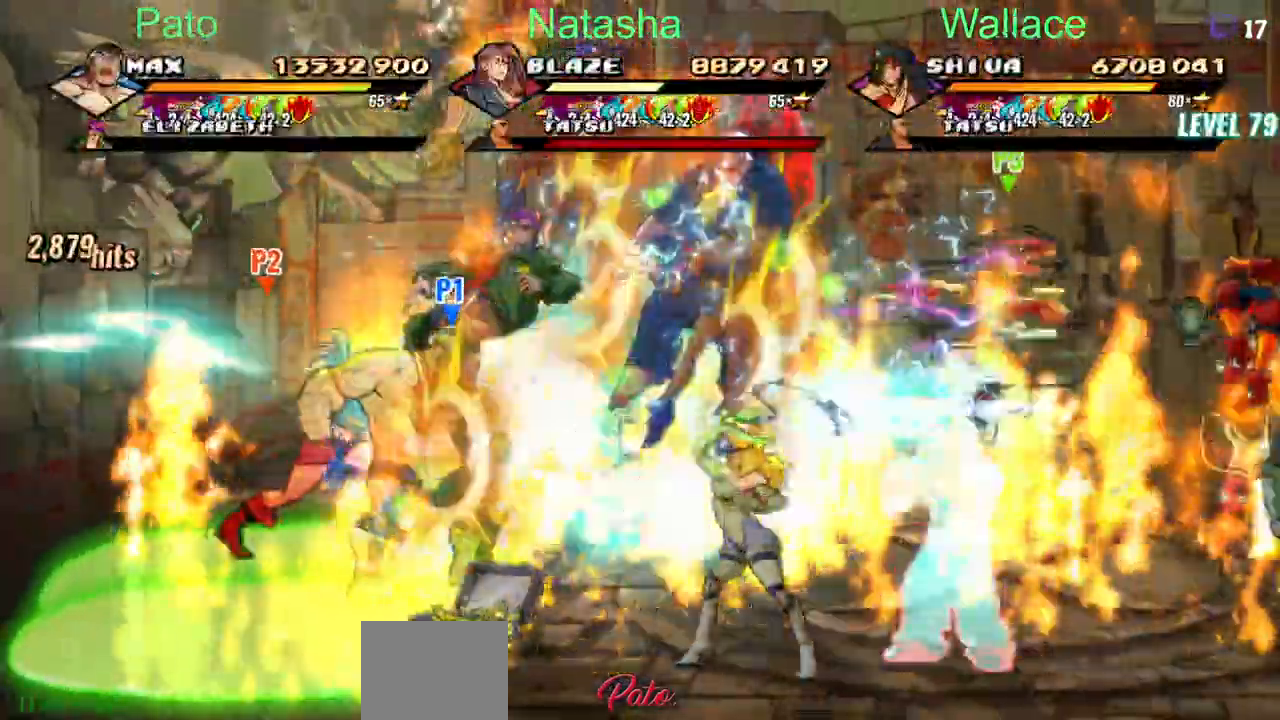
{"dt_ms": 500, "buttons": [], "events": [[33, "TRIANGLE", "down"], [83, "TRIANGLE", "up"], [133, "TRIANGLE", "down"], [267, "TRIANGLE", "up"]]}
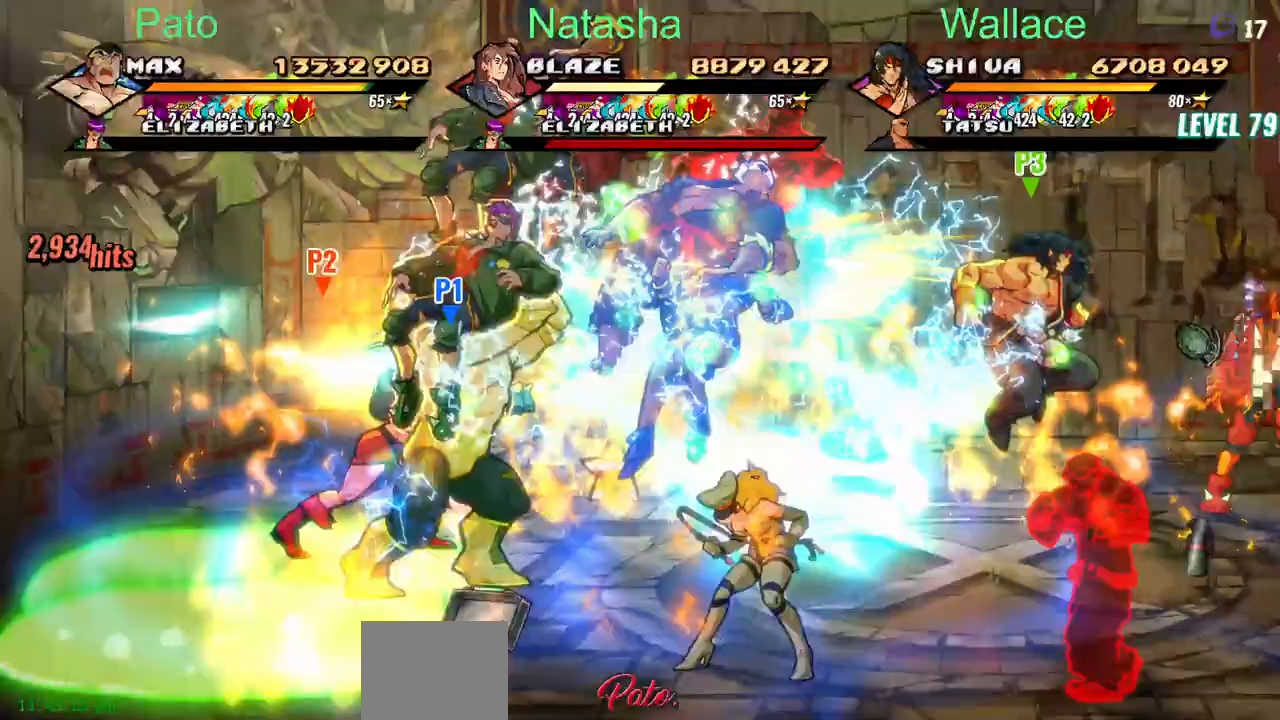
{"dt_ms": 500, "buttons": ["DPAD_DOWN"], "events": [[67, "DPAD_DOWN", "down"]]}
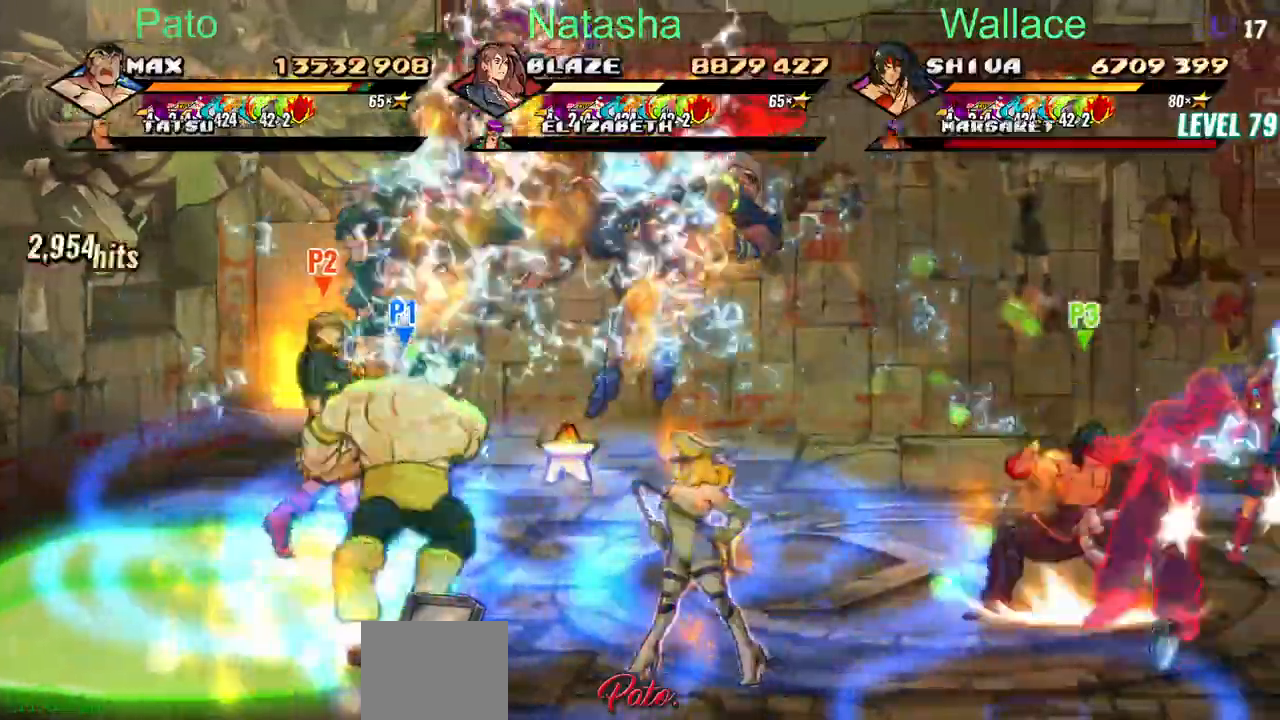
{"dt_ms": 500, "buttons": ["DPAD_DOWN"], "events": [[83, "DPAD_RIGHT", "down"], [183, "DPAD_RIGHT", "up"], [367, "TRIANGLE", "down"], [467, "TRIANGLE", "up"]]}
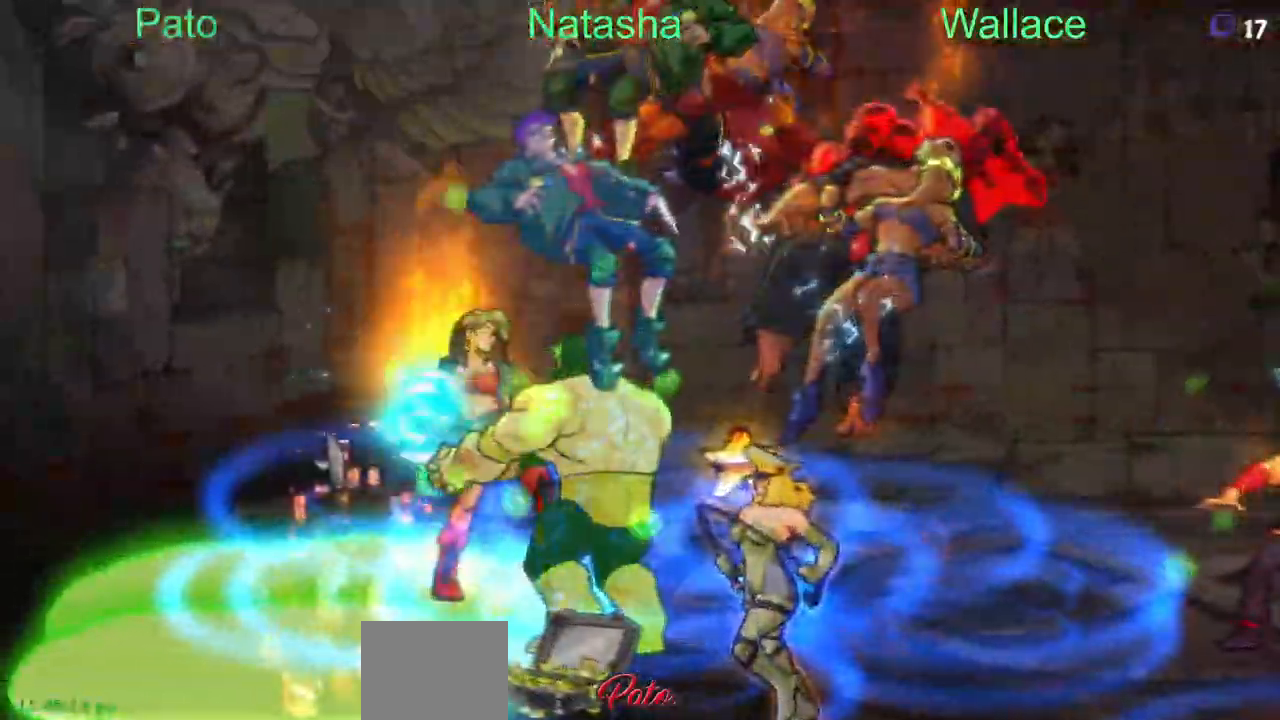
{"dt_ms": 500, "buttons": ["DPAD_DOWN"], "events": []}
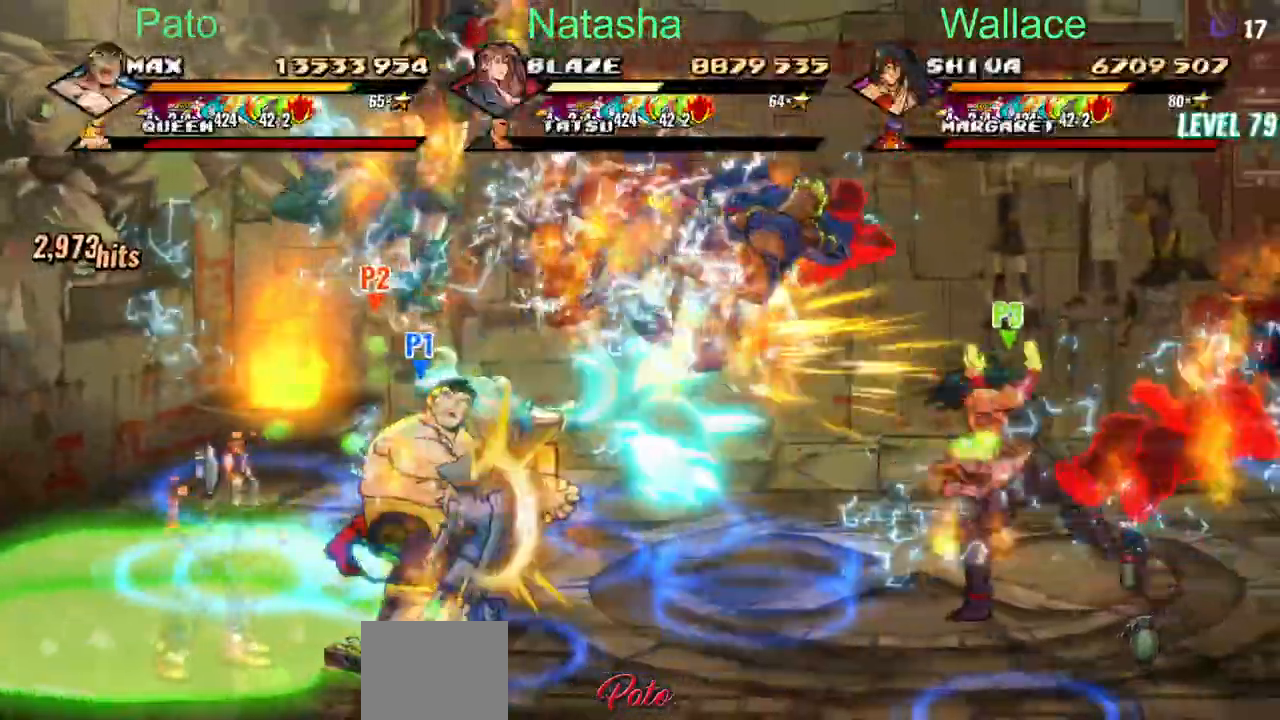
{"dt_ms": 500, "buttons": ["DPAD_DOWN", "DPAD_RIGHT"], "events": [[167, "DPAD_RIGHT", "down"]]}
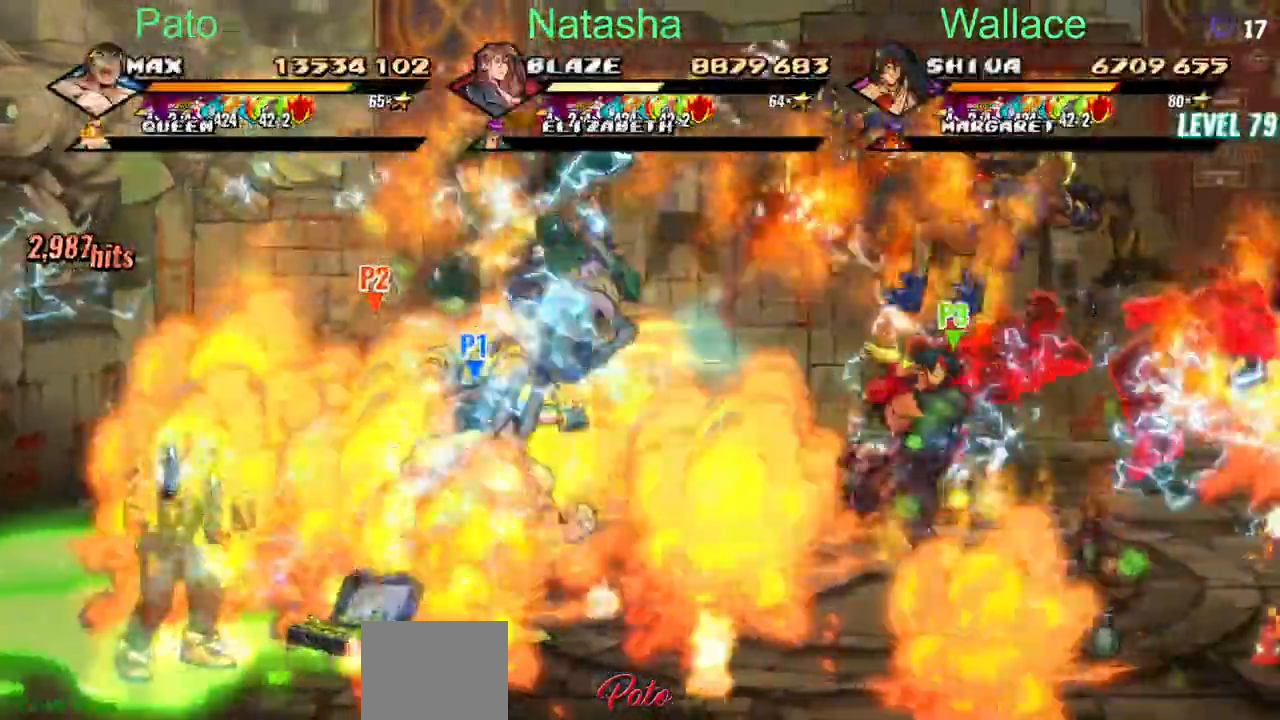
{"dt_ms": 1000, "buttons": ["DPAD_DOWN", "DPAD_RIGHT"]}
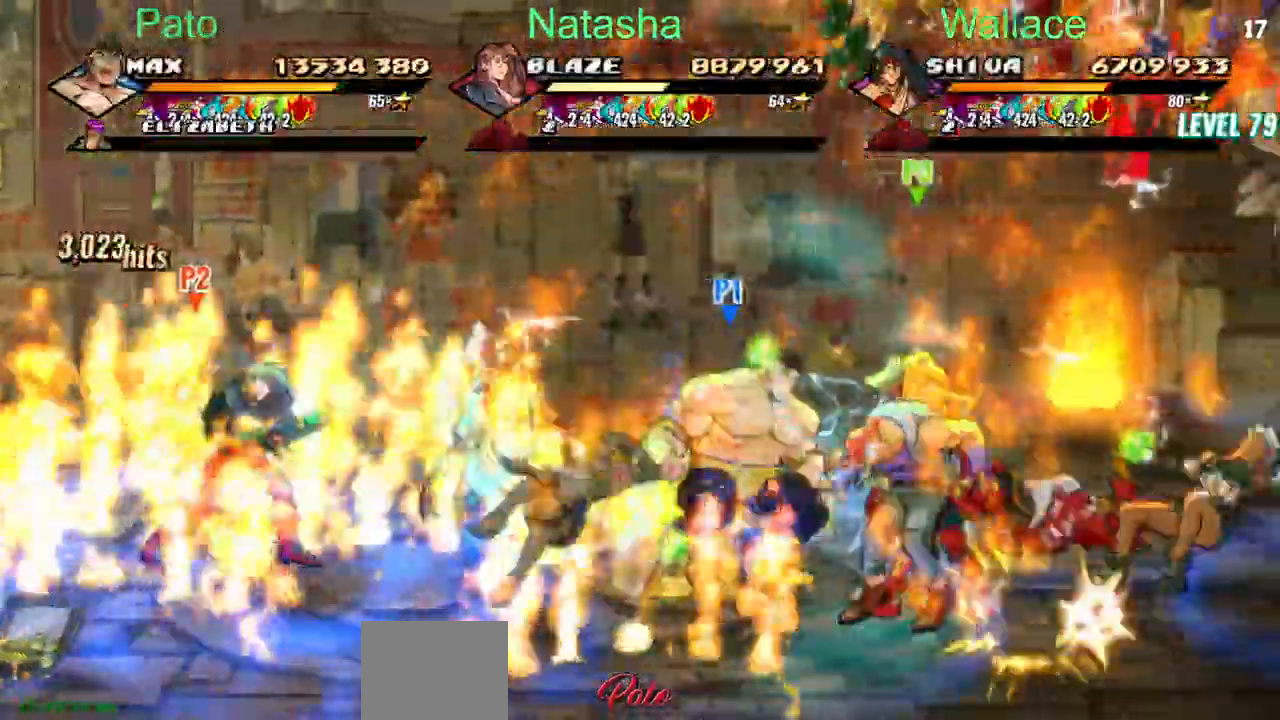
{"dt_ms": 500, "buttons": ["TRIANGLE", "DPAD_DOWN", "DPAD_RIGHT"]}